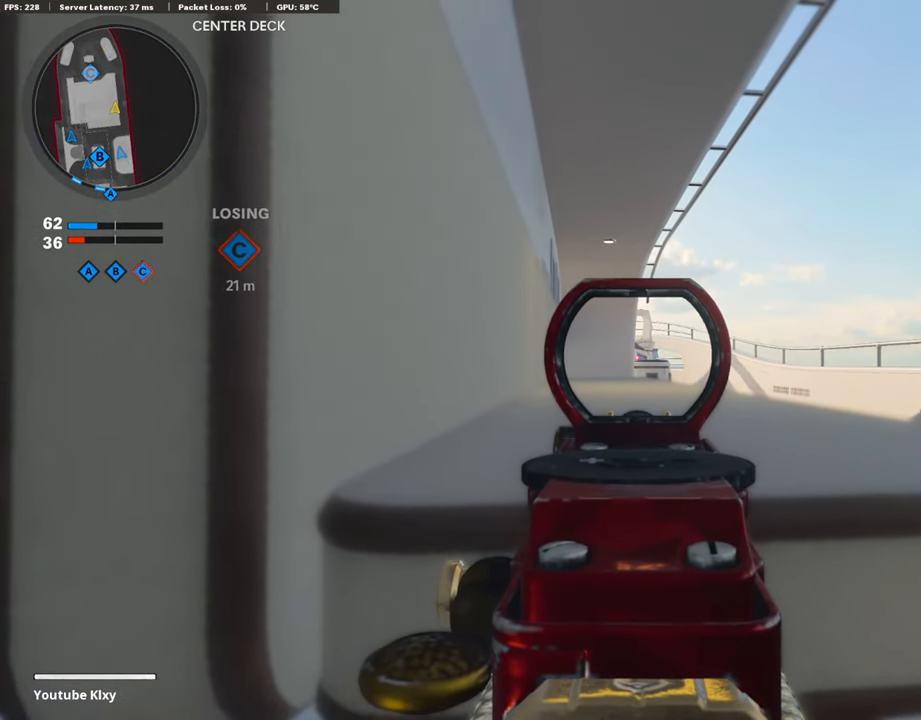
Gameplay with a controller (PlayStation layout); each line is a JSON object with the inputs held at the frame after it. "events" lists button and stick changes between this image and that frame as [ms after this image, input, new state], when the widget could be followed in between.
{"buttons": ["L1"], "left_stick": "up-right", "right_stick": "center", "events": [[472, "left_stick", "up-right"]]}
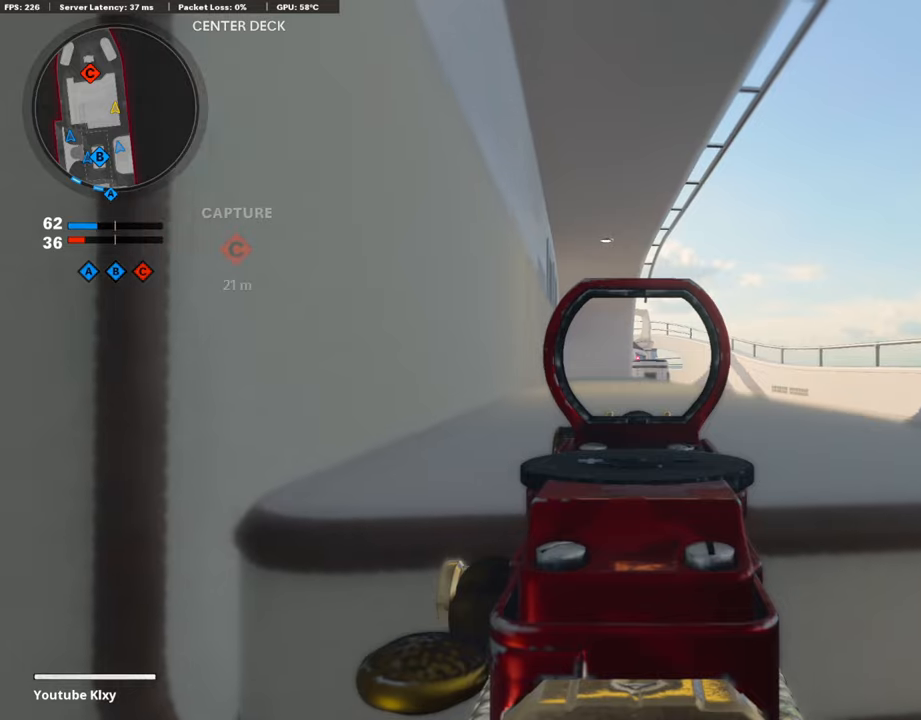
{"buttons": ["L1"], "left_stick": "left", "right_stick": "center", "events": [[33, "left_stick", "center"], [286, "left_stick", "left"]]}
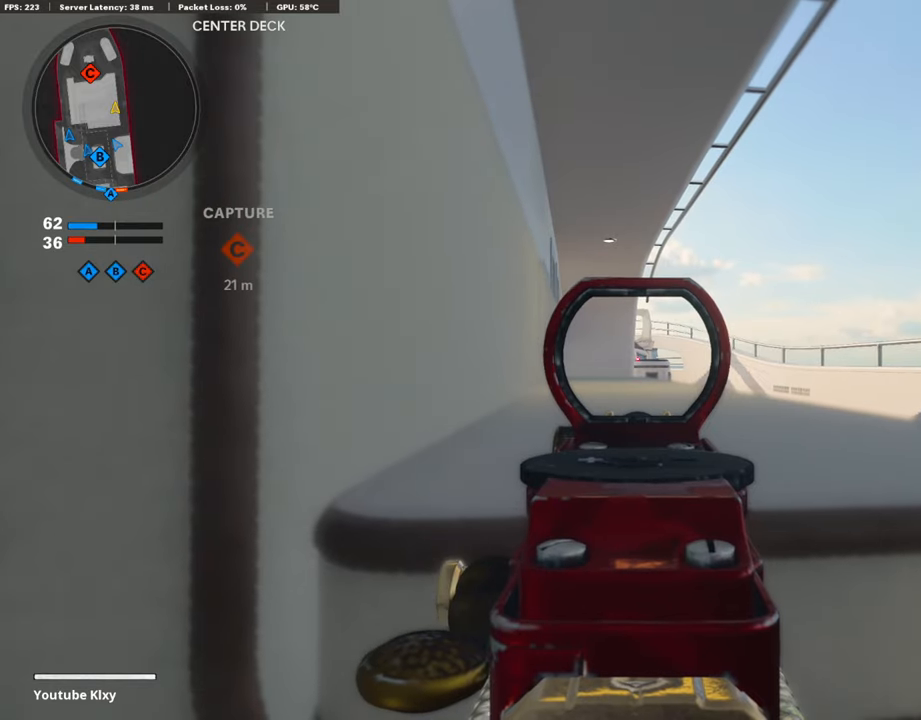
{"buttons": ["L1"], "left_stick": "center", "right_stick": "center", "events": [[34, "right_stick", "right"], [51, "left_stick", "center"], [118, "right_stick", "center"]]}
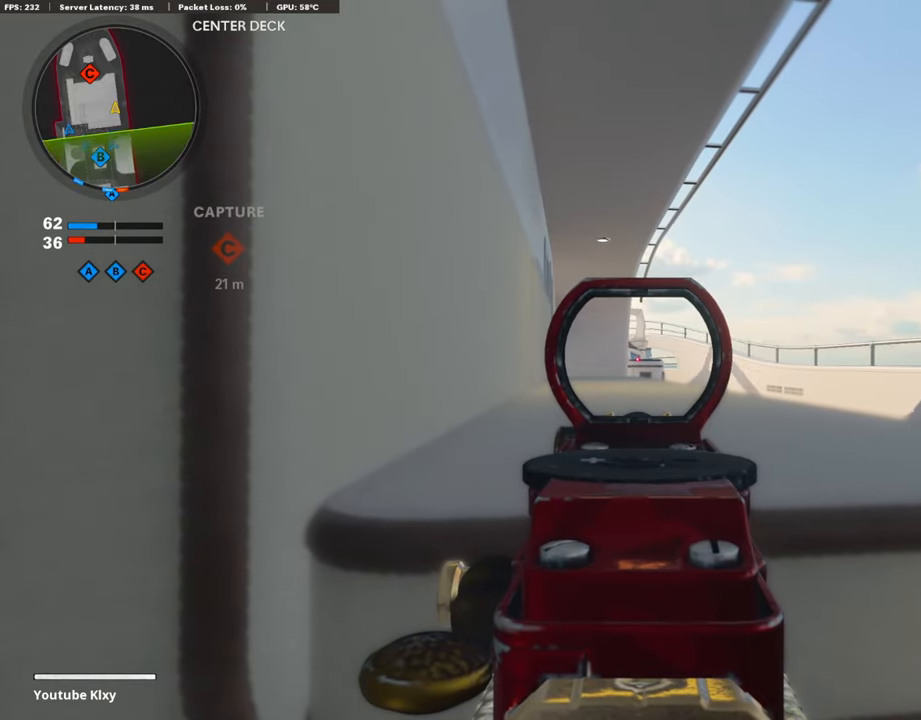
{"buttons": ["L1"], "left_stick": "left", "right_stick": "center", "events": [[253, "left_stick", "right"], [371, "left_stick", "center"], [455, "left_stick", "left"]]}
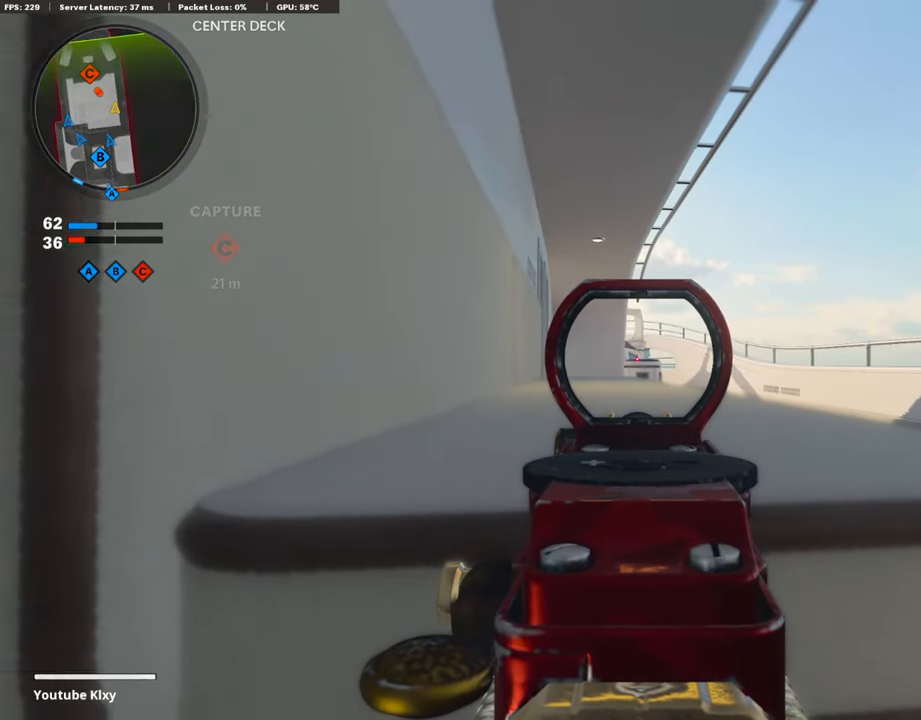
{"buttons": [], "left_stick": "down-right", "right_stick": "right", "events": [[33, "left_stick", "center"], [118, "left_stick", "right"], [236, "left_stick", "left"], [320, "left_stick", "center"], [387, "left_stick", "down-right"], [505, "L1", "up"], [505, "right_stick", "right"]]}
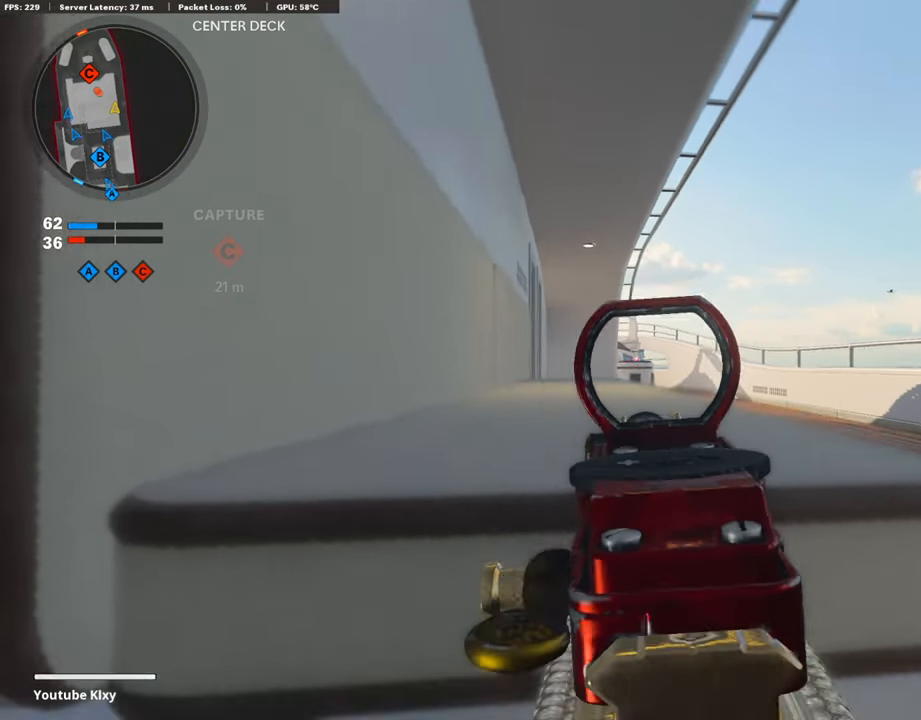
{"buttons": ["L3"], "left_stick": "up-left", "right_stick": "center", "events": [[236, "left_stick", "up-right"], [287, "left_stick", "up"], [304, "L3", "down"], [388, "right_stick", "center"], [405, "left_stick", "up-left"]]}
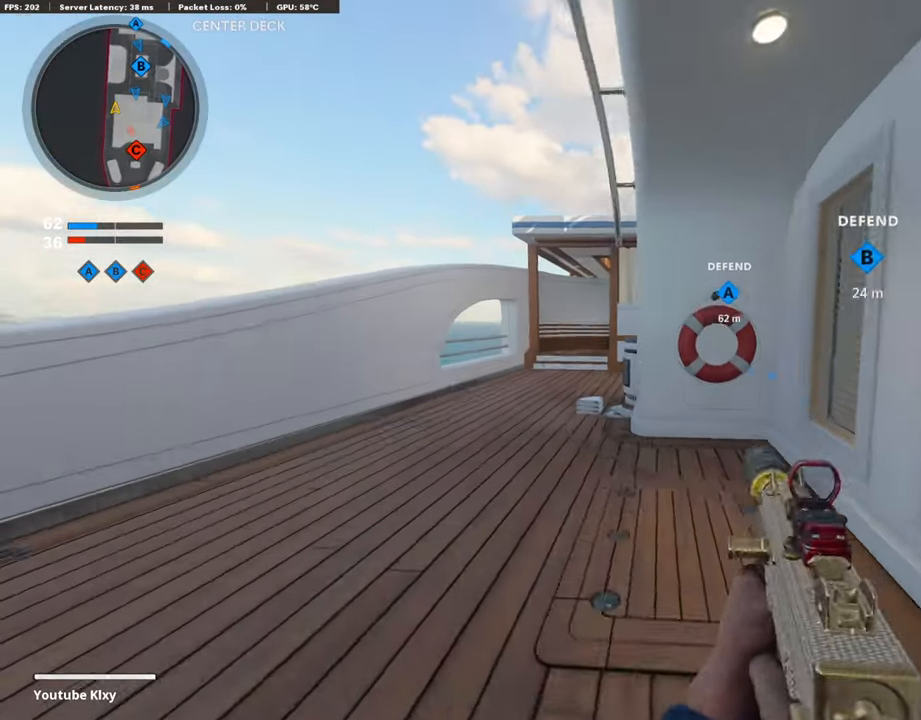
{"buttons": ["L3"], "left_stick": "up-left", "right_stick": "center", "events": []}
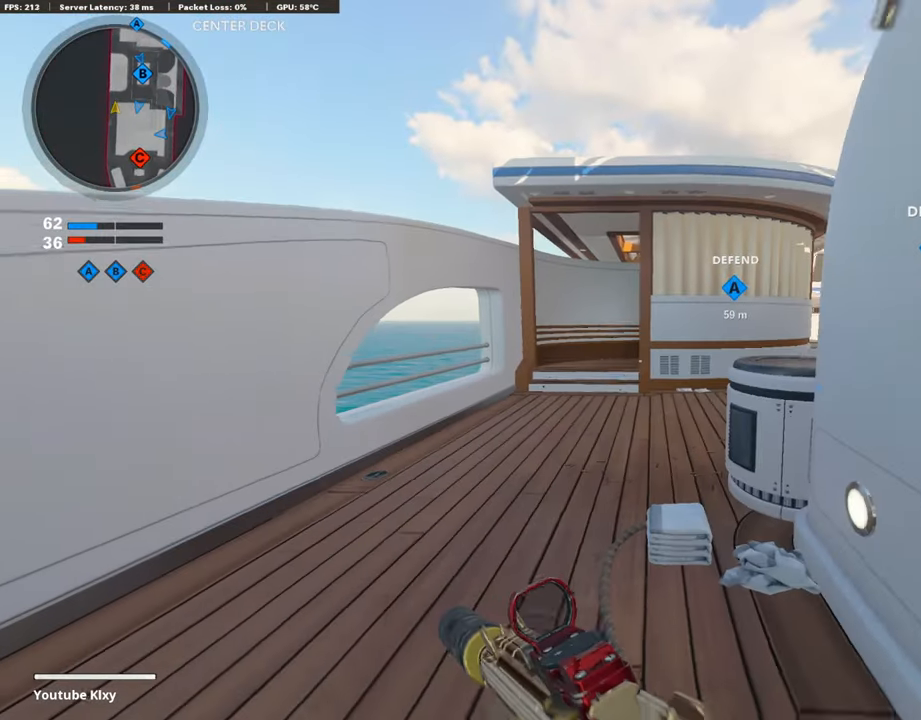
{"buttons": ["L3"], "left_stick": "up-left", "right_stick": "right", "events": [[50, "right_stick", "right"], [84, "L3", "up"], [387, "L3", "down"]]}
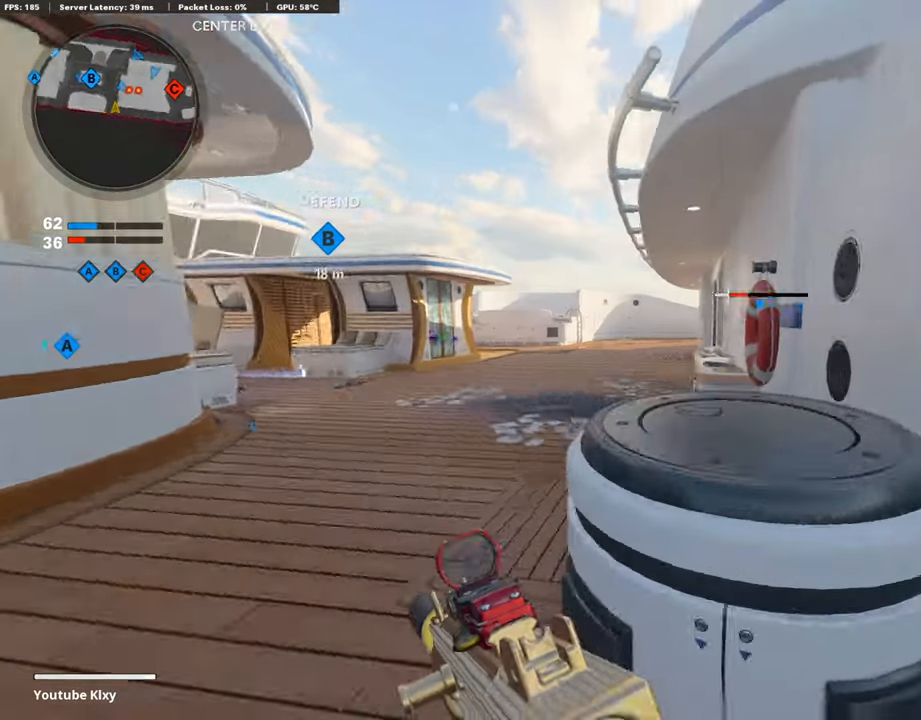
{"buttons": [], "left_stick": "up-left", "right_stick": "left", "events": [[118, "L3", "up"], [118, "left_stick", "up"], [270, "right_stick", "center"], [405, "right_stick", "left"], [489, "left_stick", "up-left"]]}
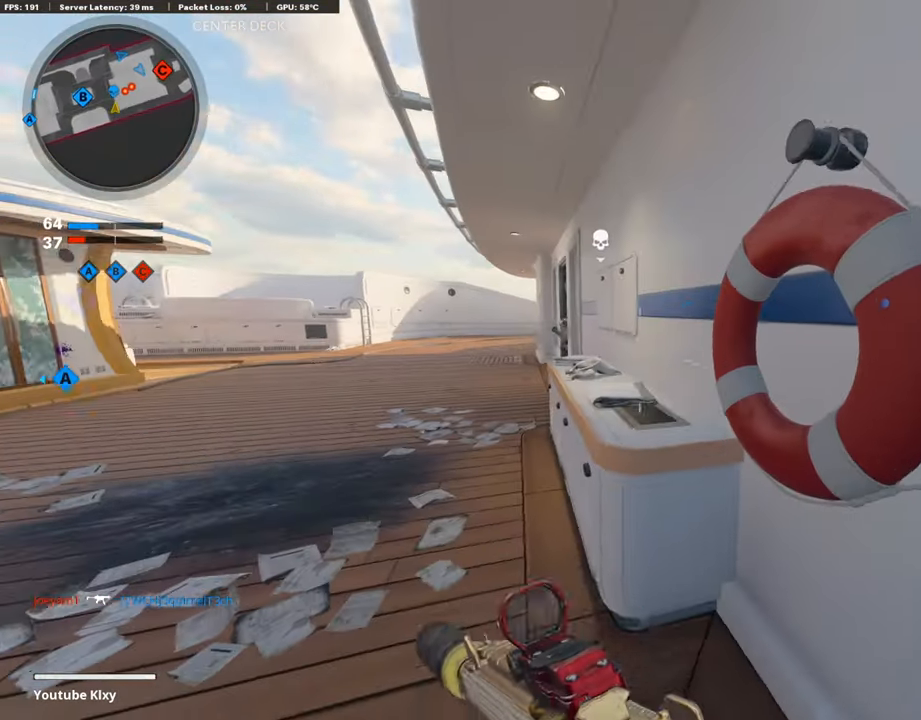
{"buttons": [], "left_stick": "up-right", "right_stick": "center", "events": [[17, "left_stick", "left"], [17, "right_stick", "center"], [203, "left_stick", "right"], [354, "left_stick", "up-right"]]}
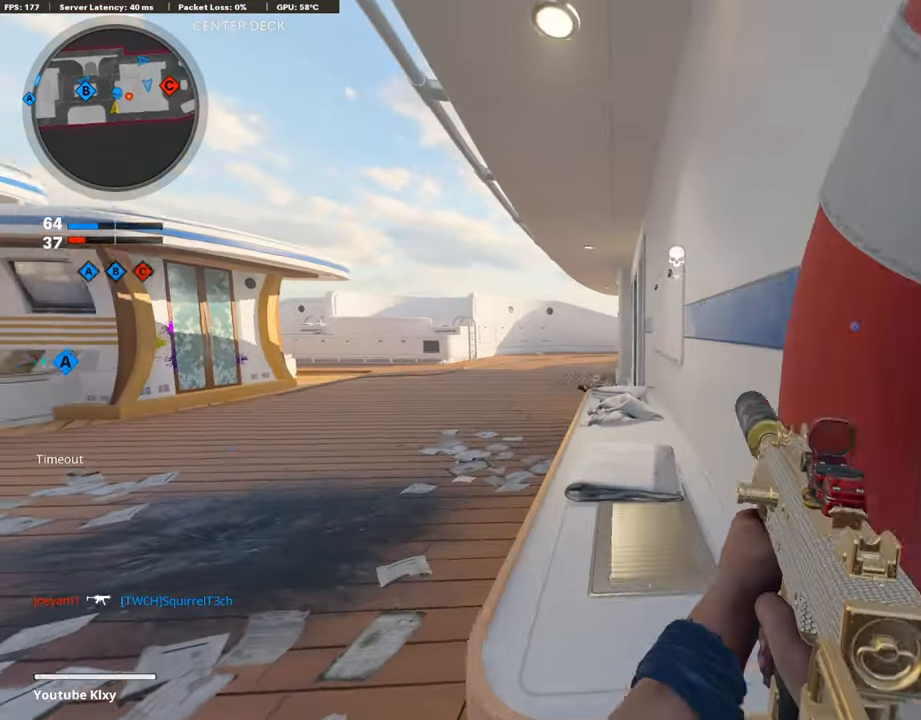
{"buttons": [], "left_stick": "up", "right_stick": "center", "events": [[84, "R3", "down"], [84, "left_stick", "left"], [219, "R3", "up"], [270, "left_stick", "up"], [303, "R3", "down"], [455, "R3", "up"]]}
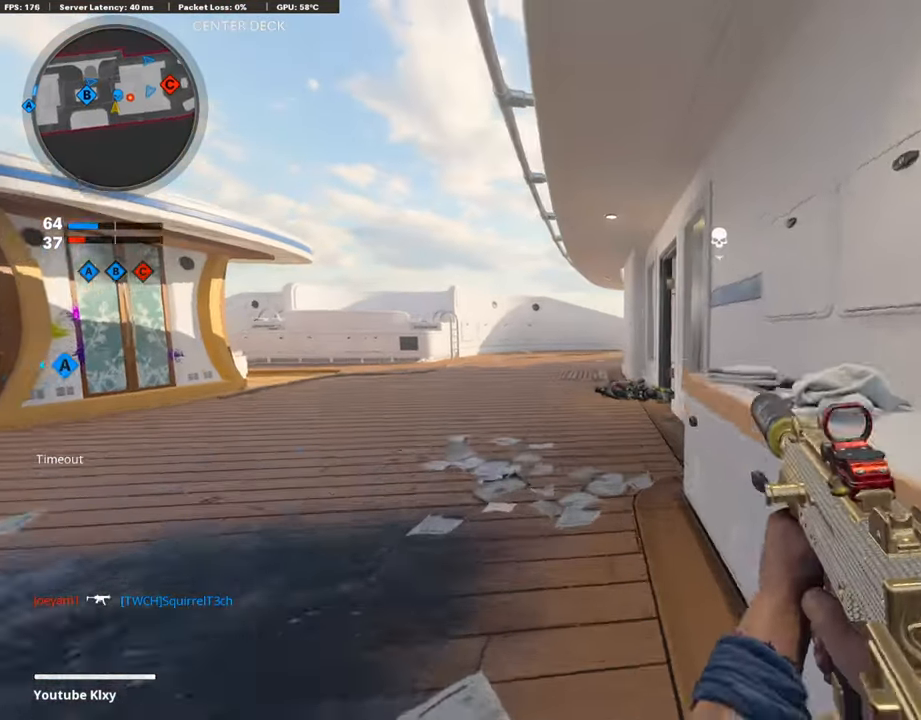
{"buttons": [], "left_stick": "center", "right_stick": "center", "events": [[67, "left_stick", "right"], [168, "left_stick", "center"], [236, "left_stick", "left"], [303, "left_stick", "center"]]}
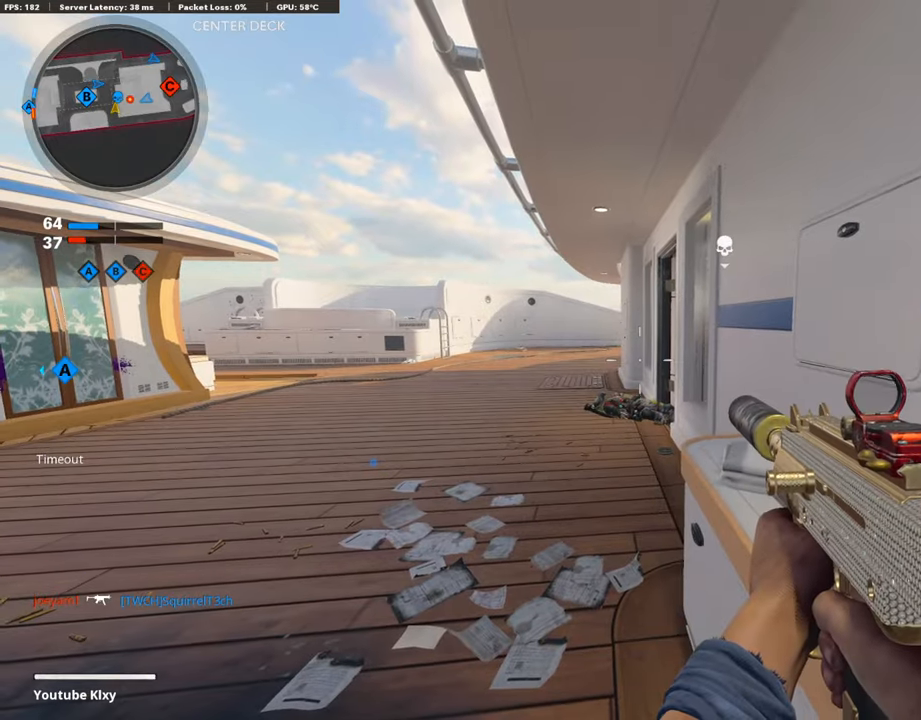
{"buttons": [], "left_stick": "center", "right_stick": "center", "events": [[34, "left_stick", "up-right"], [118, "L2", "down"], [169, "R2", "down"], [337, "L2", "up"], [337, "R2", "up"], [337, "left_stick", "center"]]}
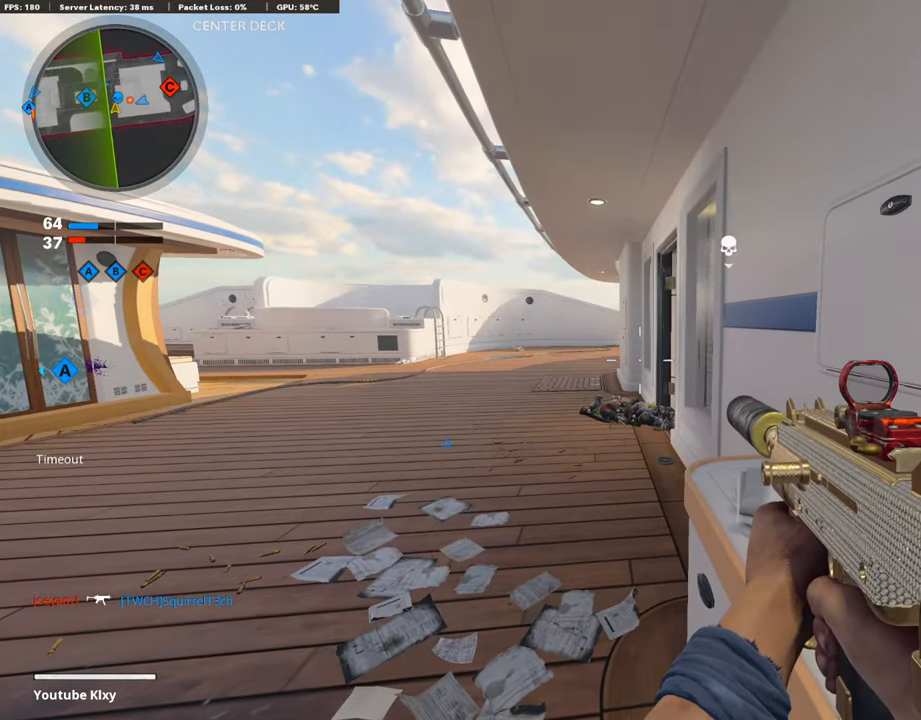
{"buttons": [], "left_stick": "up-left", "right_stick": "center", "events": [[472, "left_stick", "up-left"]]}
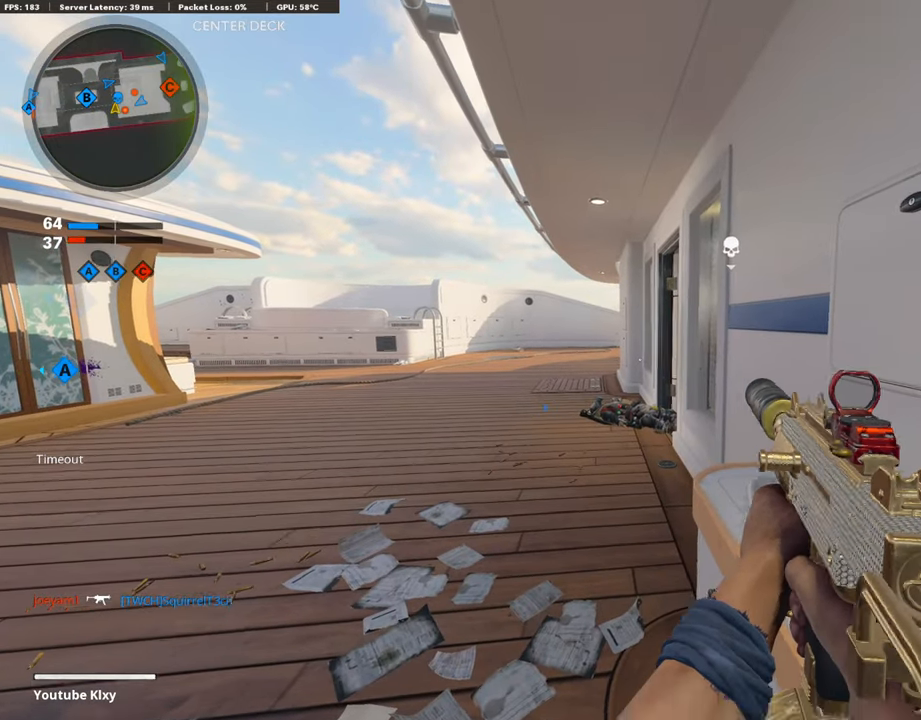
{"buttons": [], "left_stick": "down-left", "right_stick": "center", "events": [[67, "L3", "down"], [135, "L3", "up"], [185, "right_stick", "right"], [202, "left_stick", "down-left"], [253, "left_stick", "down"], [354, "right_stick", "center"], [421, "left_stick", "down-left"]]}
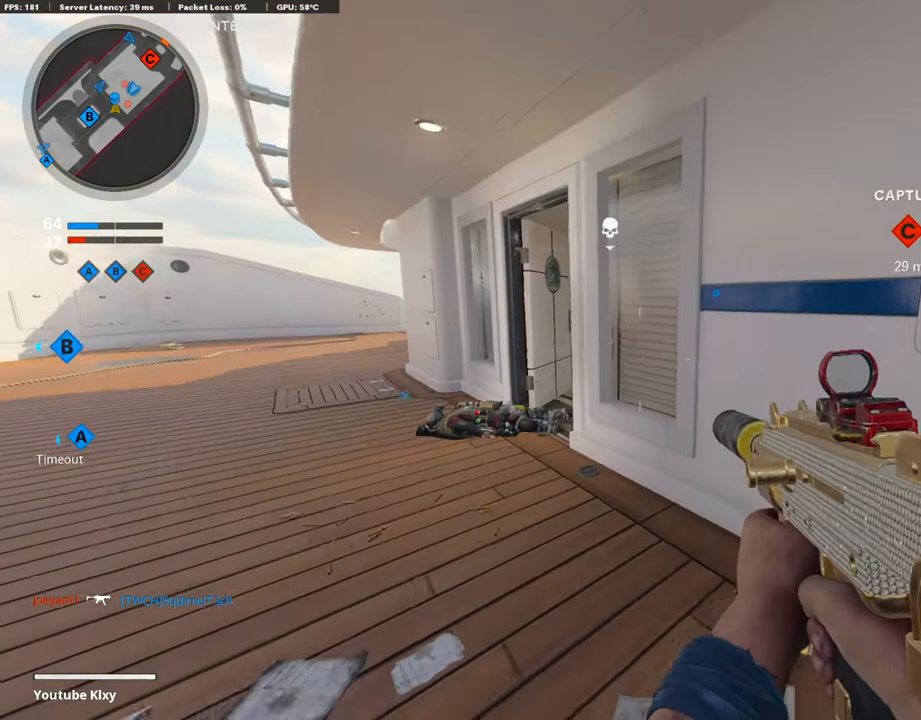
{"buttons": ["L3"], "left_stick": "up-left", "right_stick": "center", "events": [[17, "left_stick", "center"], [68, "left_stick", "right"], [169, "right_stick", "left"], [220, "left_stick", "center"], [270, "left_stick", "up-left"], [270, "right_stick", "center"], [422, "L3", "down"]]}
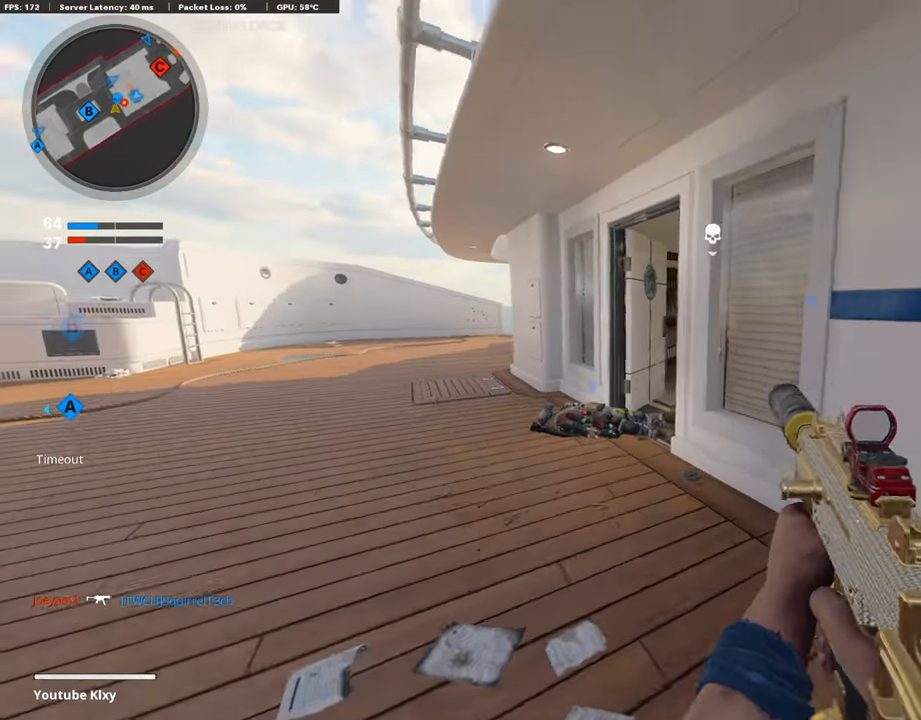
{"buttons": ["L3", "R3"], "left_stick": "up-left", "right_stick": "right", "events": [[287, "right_stick", "right"], [371, "R3", "down"]]}
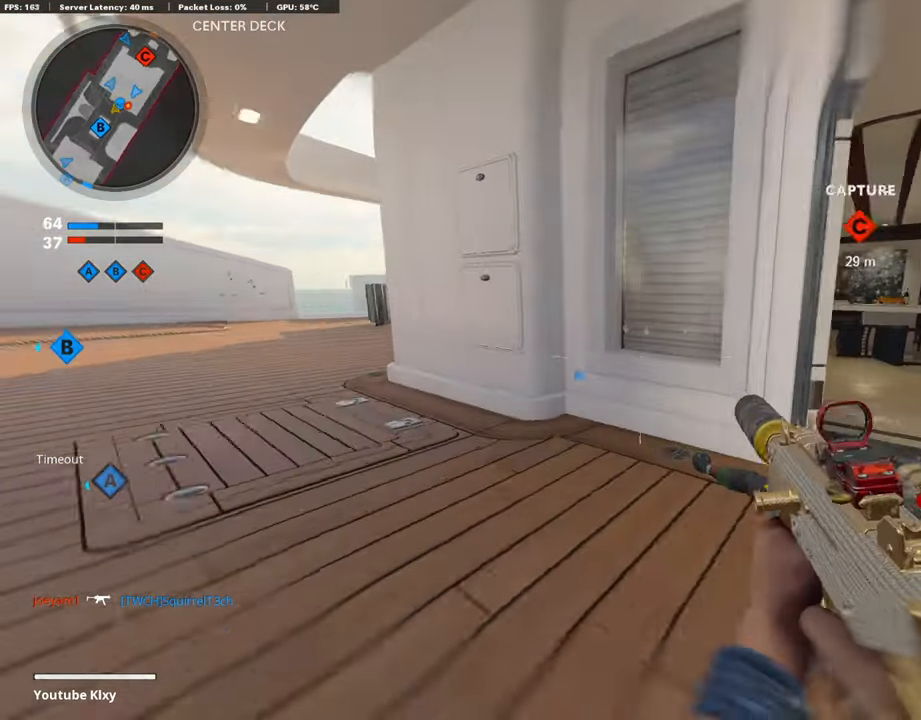
{"buttons": ["L1"], "left_stick": "center", "right_stick": "right", "events": [[17, "right_stick", "center"], [67, "R3", "up"], [67, "right_stick", "right"], [84, "L3", "up"], [135, "R3", "down"], [185, "left_stick", "up-right"], [253, "R3", "up"], [320, "left_stick", "right"], [320, "right_stick", "center"], [404, "L1", "down"], [455, "right_stick", "right"], [472, "left_stick", "center"]]}
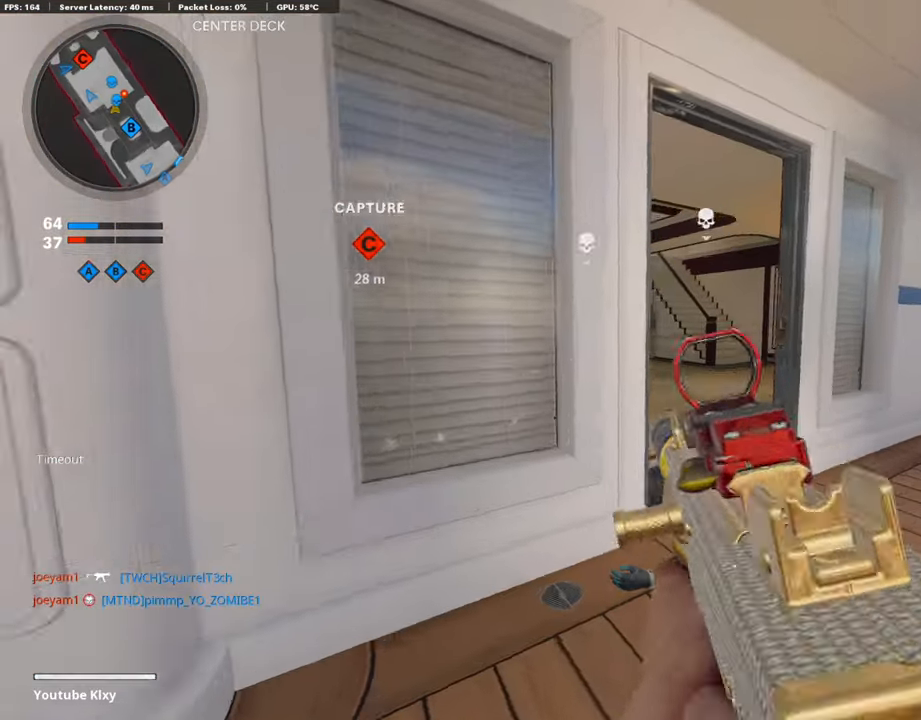
{"buttons": ["L1"], "left_stick": "center", "right_stick": "center", "events": [[134, "left_stick", "left"], [337, "right_stick", "center"], [472, "left_stick", "center"]]}
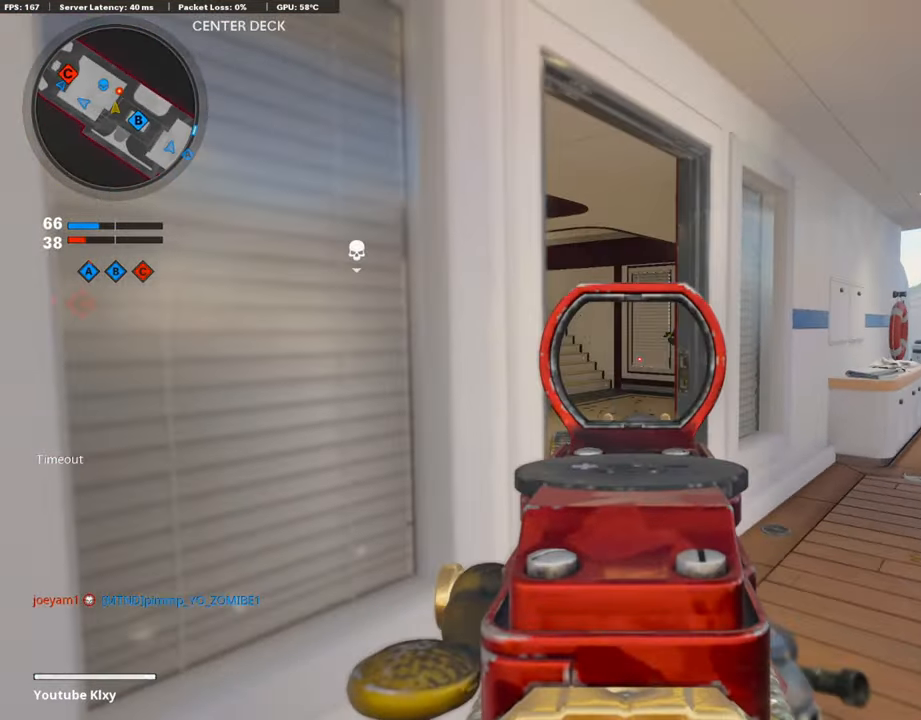
{"buttons": ["L1", "R1"], "left_stick": "left", "right_stick": "right", "events": [[17, "left_stick", "right"], [135, "left_stick", "left"], [270, "right_stick", "right"], [287, "left_stick", "up-right"], [337, "R1", "down"], [388, "left_stick", "center"], [388, "right_stick", "center"], [438, "left_stick", "left"], [472, "right_stick", "right"]]}
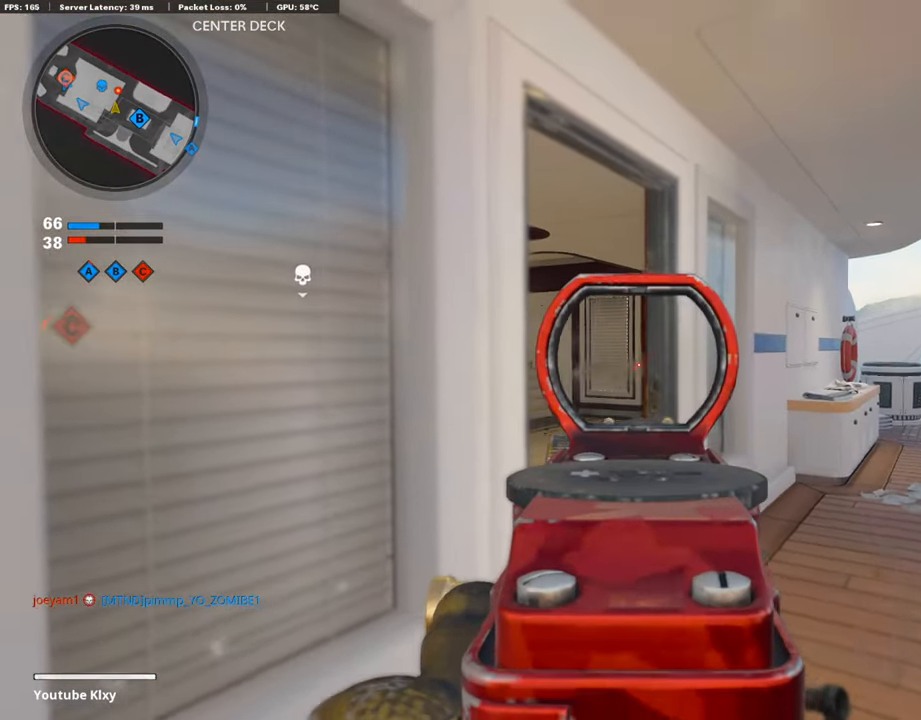
{"buttons": ["L1", "R1"], "left_stick": "down", "right_stick": "right", "events": [[168, "left_stick", "down-left"], [168, "right_stick", "down-right"], [219, "right_stick", "center"], [286, "left_stick", "down"], [404, "right_stick", "right"]]}
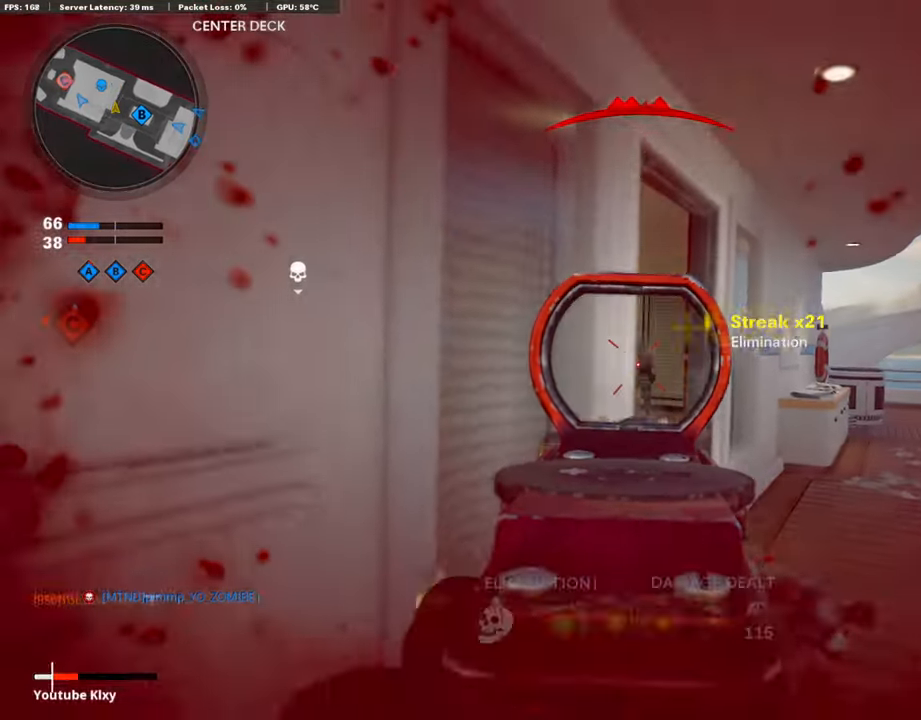
{"buttons": [], "left_stick": "up-left", "right_stick": "left", "events": [[33, "left_stick", "down-left"], [50, "right_stick", "center"], [202, "right_stick", "left"], [236, "L1", "up"], [236, "R1", "up"], [354, "L2", "down"], [404, "left_stick", "up-left"], [505, "L2", "up"]]}
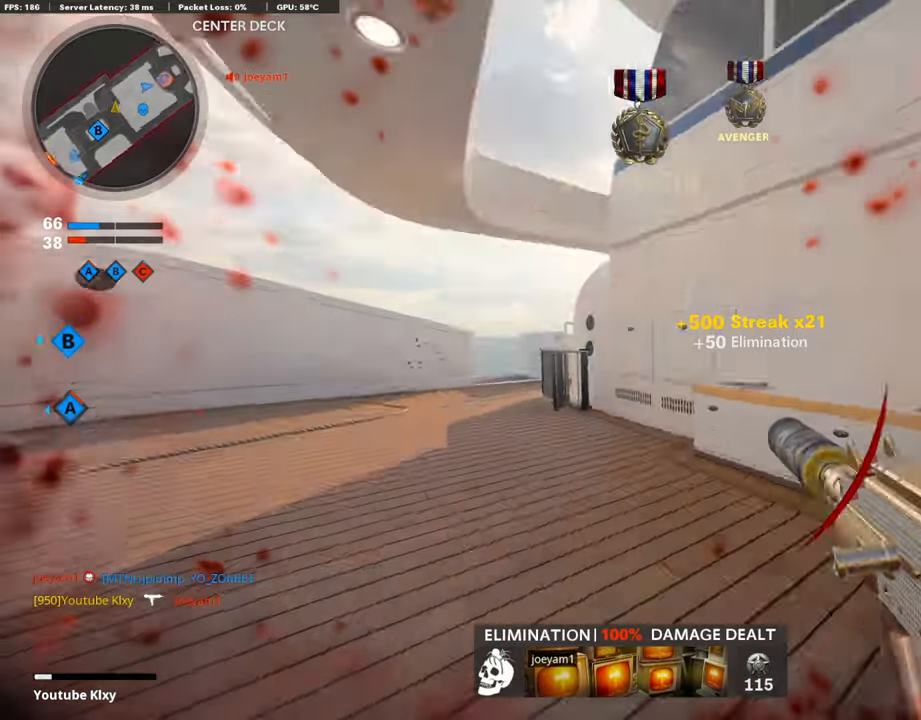
{"buttons": ["L3"], "left_stick": "up-left", "right_stick": "center", "events": [[34, "right_stick", "center"], [85, "L3", "down"], [152, "right_stick", "right"], [169, "left_stick", "up"], [506, "left_stick", "up-left"], [506, "right_stick", "center"]]}
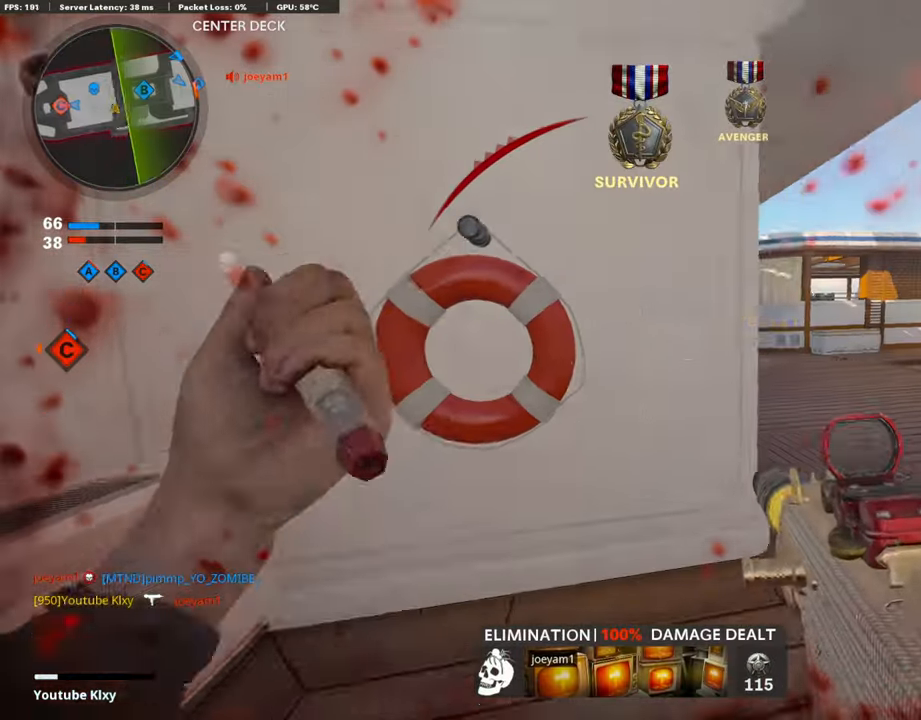
{"buttons": [], "left_stick": "right", "right_stick": "center", "events": [[84, "right_stick", "right"], [118, "L3", "up"], [202, "left_stick", "down-left"], [270, "right_stick", "center"], [421, "left_stick", "center"], [472, "left_stick", "right"]]}
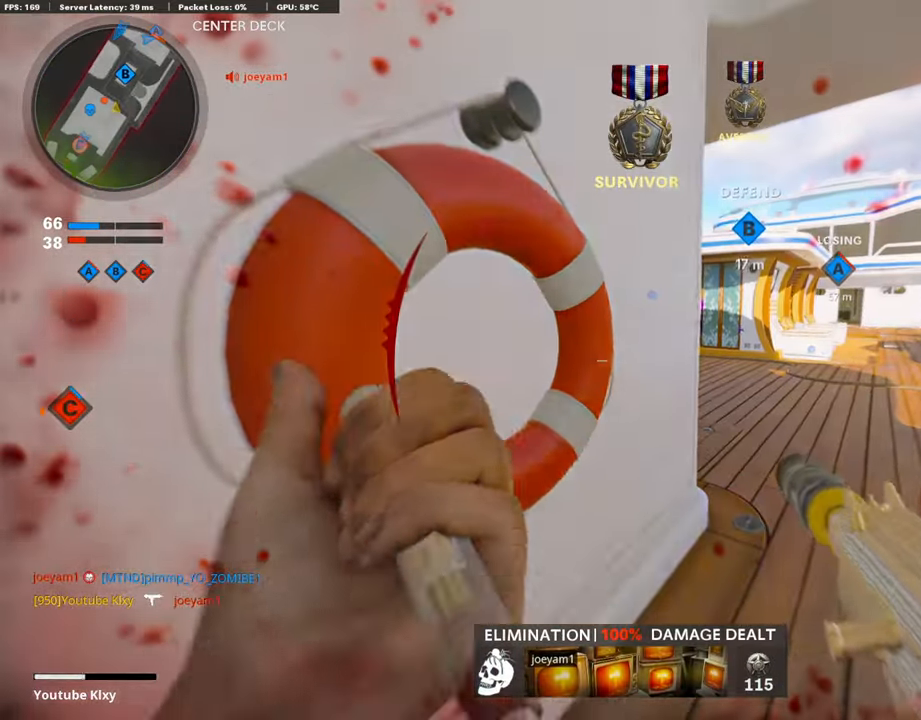
{"buttons": [], "left_stick": "down-left", "right_stick": "right", "events": [[84, "left_stick", "down-right"], [236, "left_stick", "down-left"], [421, "right_stick", "right"]]}
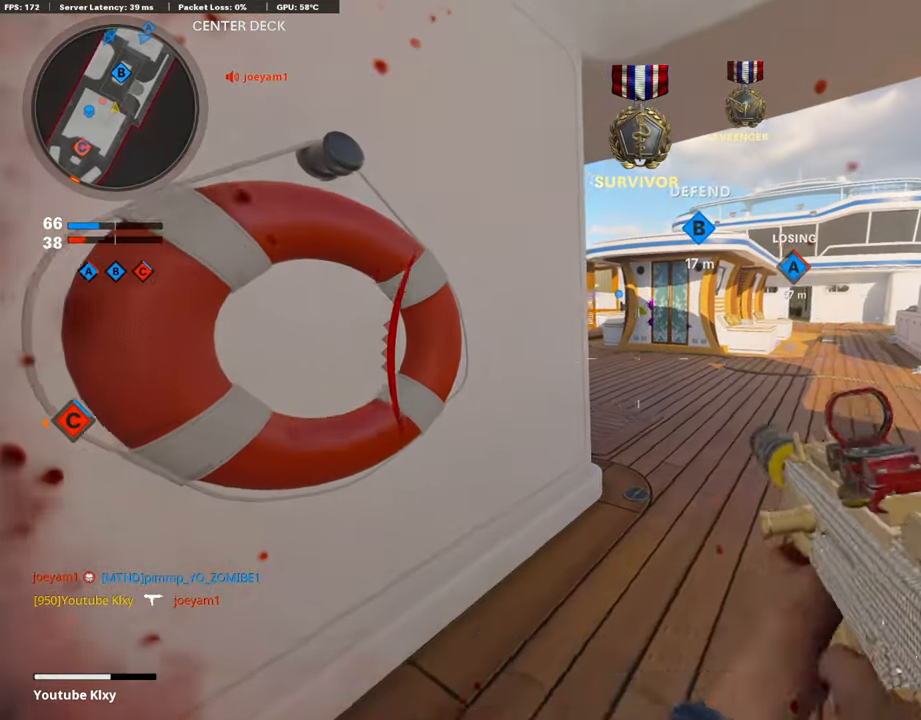
{"buttons": ["L1"], "left_stick": "right", "right_stick": "center", "events": [[33, "right_stick", "center"], [219, "left_stick", "center"], [286, "L1", "down"], [286, "left_stick", "right"]]}
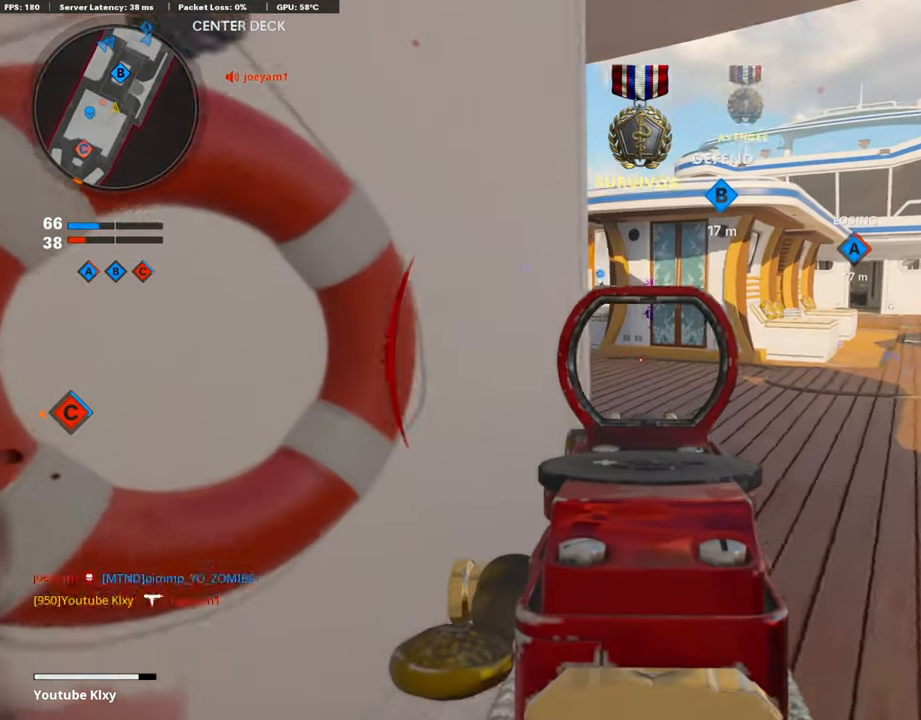
{"buttons": ["L1", "R1"], "left_stick": "up", "right_stick": "up-right", "events": [[17, "right_stick", "up-left"], [253, "right_stick", "left"], [489, "R1", "down"], [489, "left_stick", "up"], [489, "right_stick", "up-right"]]}
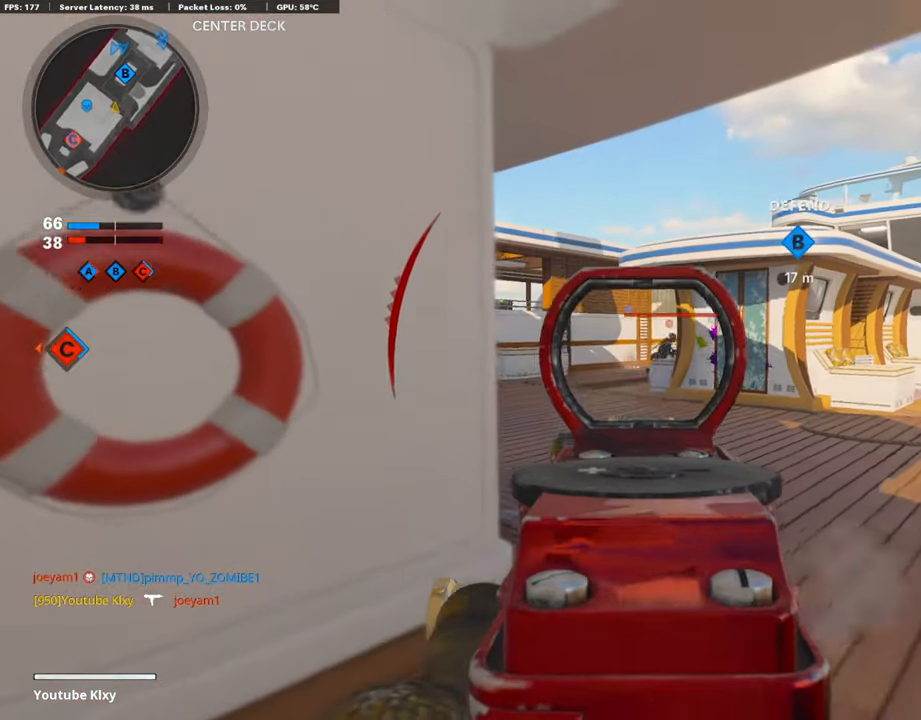
{"buttons": ["L1"], "left_stick": "left", "right_stick": "right", "events": [[17, "left_stick", "up-left"], [135, "left_stick", "left"], [135, "right_stick", "center"], [320, "R1", "up"], [506, "right_stick", "right"]]}
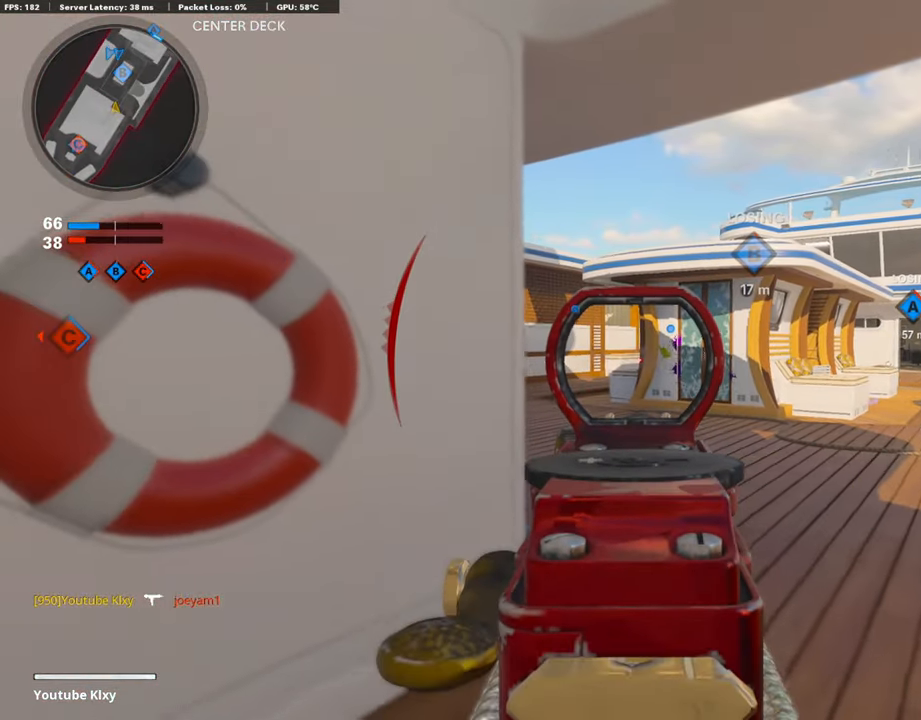
{"buttons": ["L1"], "left_stick": "right", "right_stick": "center", "events": [[33, "left_stick", "center"], [84, "left_stick", "right"], [185, "right_stick", "center"], [303, "right_stick", "right"], [438, "right_stick", "center"]]}